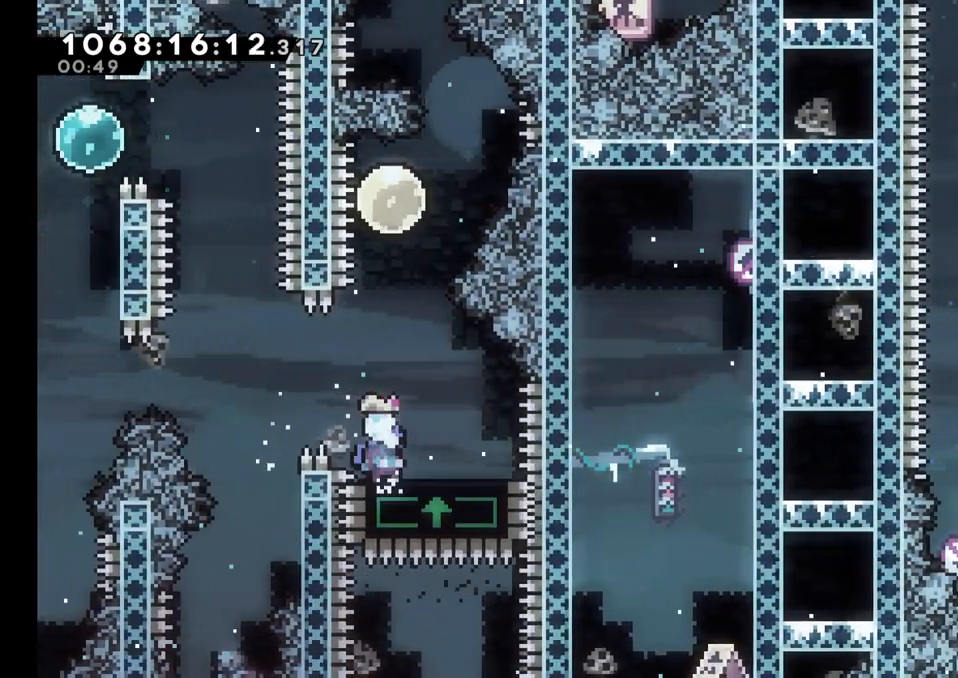
Gameplay with a controller (Nintendo layout); each line is a JSON object with the inputs held at the frame after it. "events" lists button and stick changes between this image and that frame as [ms after this image, input, new state], when the widget could be followed in between. Not read: HOME L1 L3 R1 R3 SELECT.
{"buttons": ["Y"], "left_stick": "up", "right_stick": "center", "events": [[417, "left_stick", "up"], [450, "Y", "down"]]}
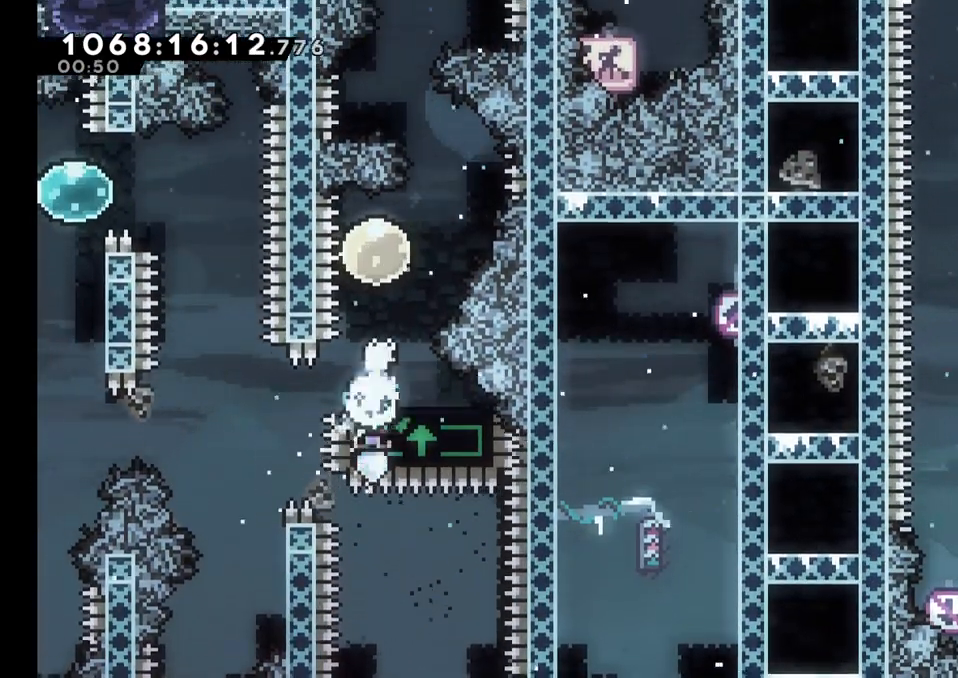
{"buttons": [], "left_stick": "right", "right_stick": "center", "events": [[133, "Y", "up"], [133, "left_stick", "center"], [233, "Y", "down"], [233, "left_stick", "down"], [400, "Y", "up"], [400, "left_stick", "center"], [467, "left_stick", "right"]]}
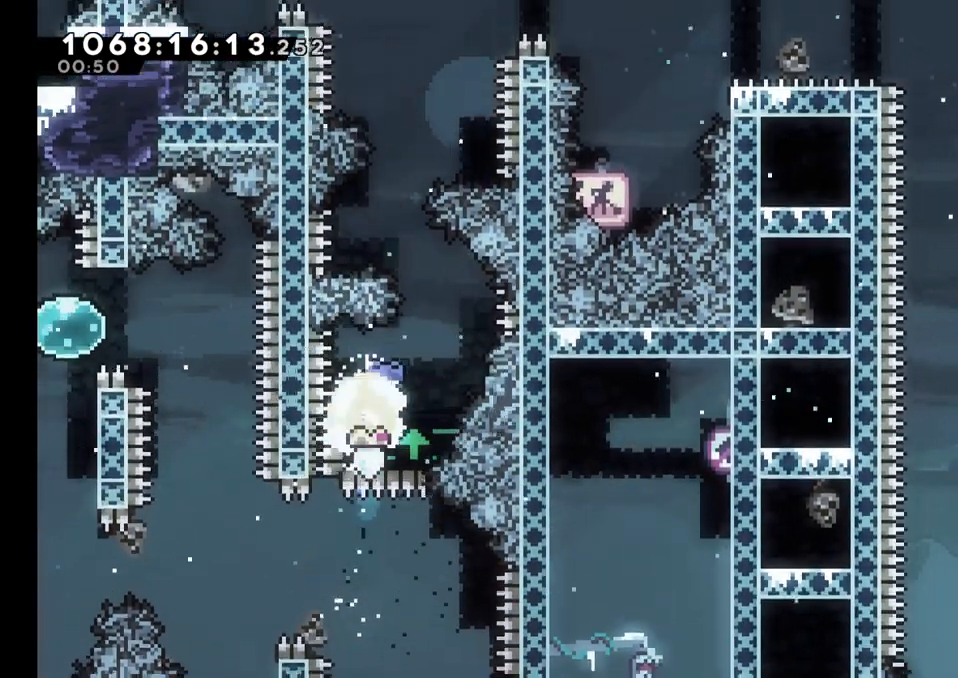
{"buttons": [], "left_stick": "left", "right_stick": "center", "events": [[183, "left_stick", "center"], [500, "left_stick", "left"]]}
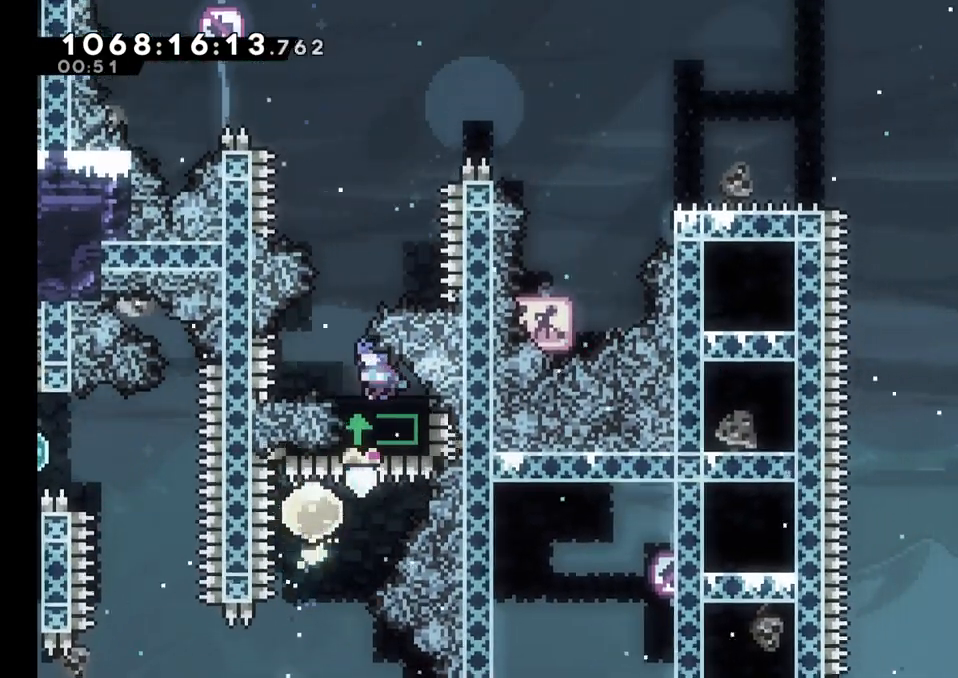
{"buttons": [], "left_stick": "center", "right_stick": "center", "events": [[133, "left_stick", "center"], [317, "left_stick", "right"], [417, "left_stick", "center"]]}
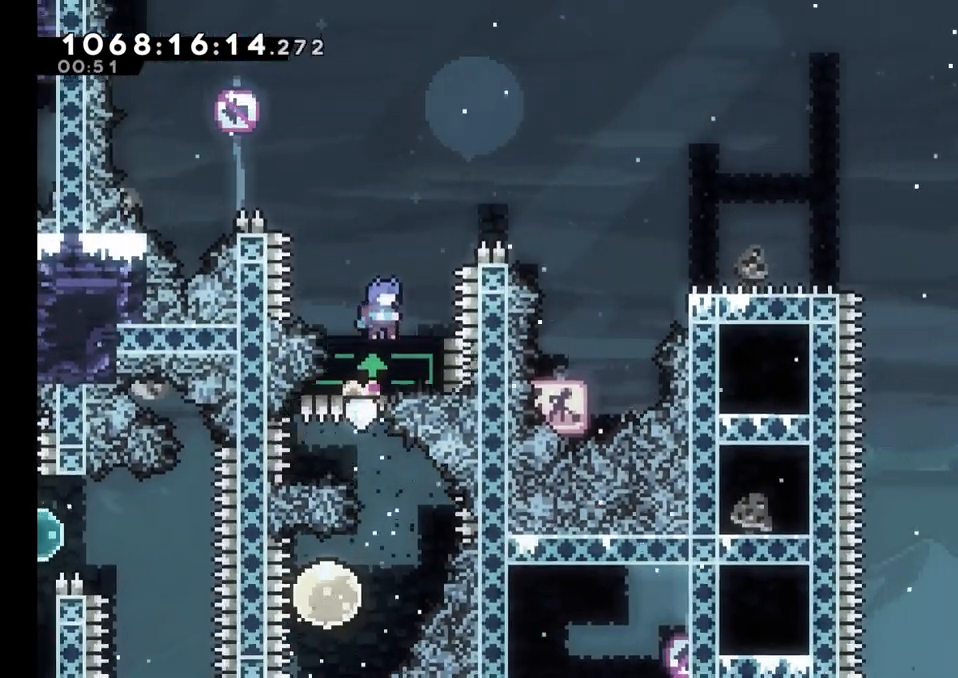
{"buttons": ["X"], "left_stick": "right", "right_stick": "center", "events": [[133, "left_stick", "left"], [367, "left_stick", "center"], [417, "left_stick", "right"], [450, "X", "down"]]}
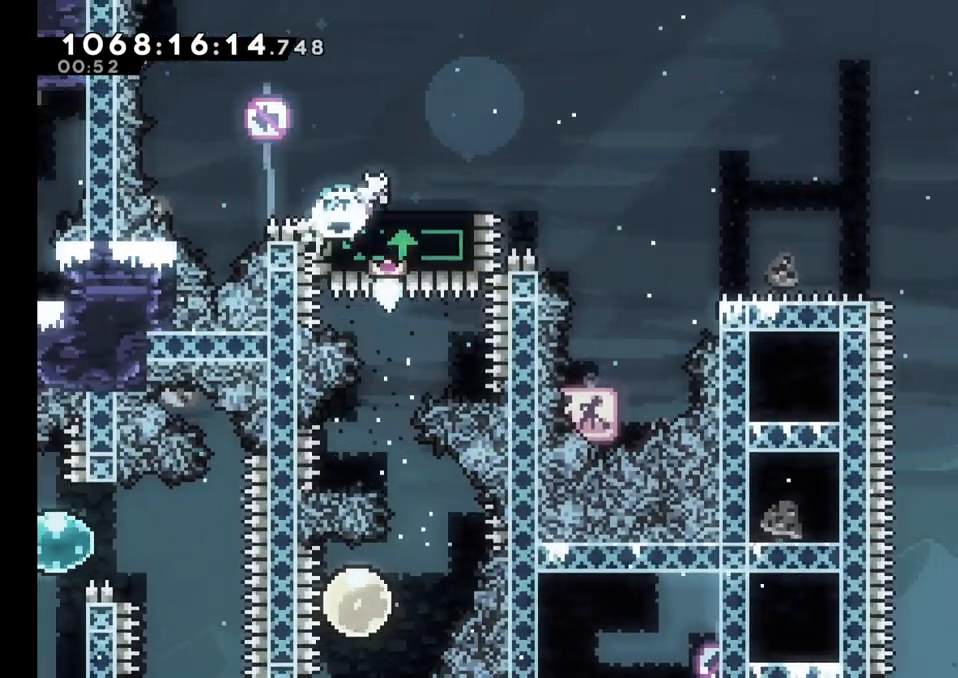
{"buttons": [], "left_stick": "right", "right_stick": "center"}
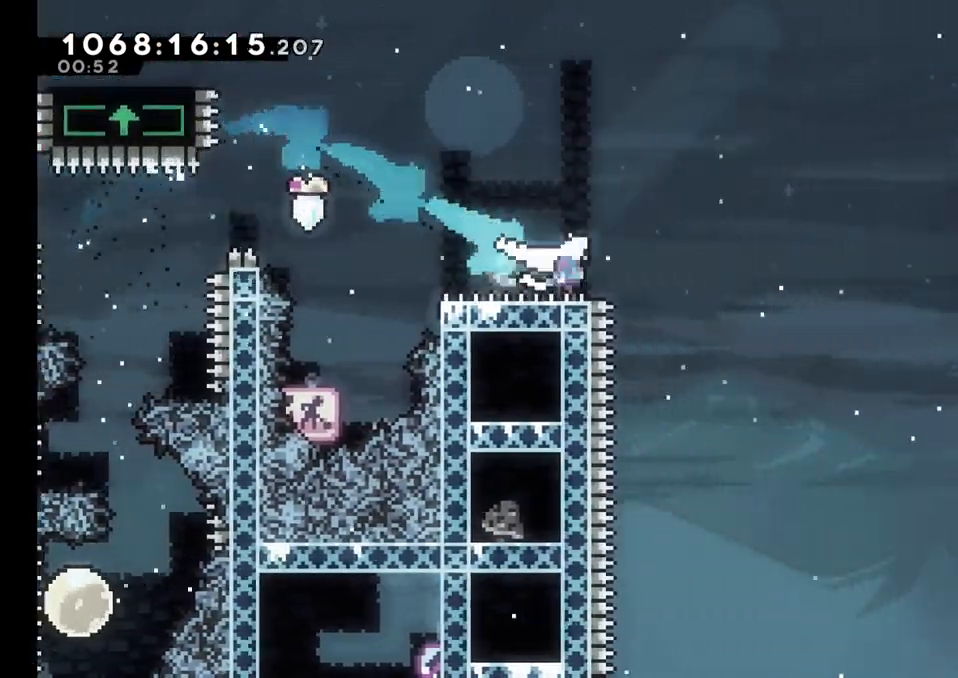
{"buttons": ["B"], "left_stick": "right", "right_stick": "center", "events": [[33, "B", "down"]]}